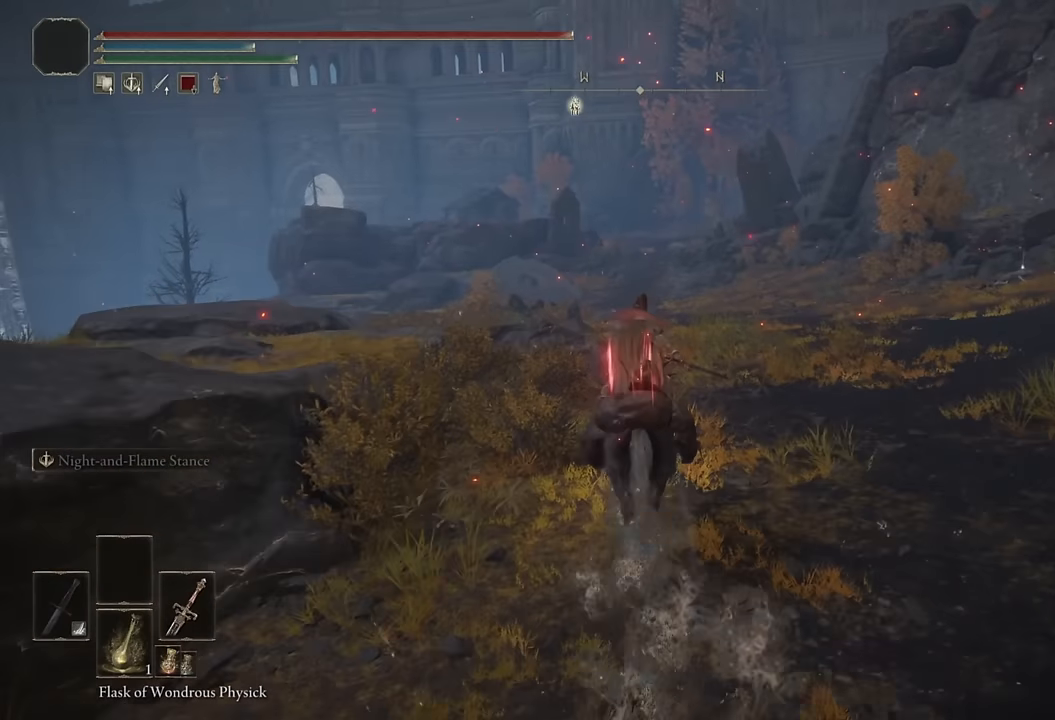
Gameplay with a controller (PlayStation layout); each line is a JSON object with the inputs held at the frame after it. "events" lists button and stick changes between this image and that frame as [ms after this image, input, new state], when the widget could be followed in between.
{"buttons": [], "left_stick": "up", "right_stick": "center", "events": [[50, "CIRCLE", "up"], [133, "CIRCLE", "down"], [217, "CIRCLE", "up"]]}
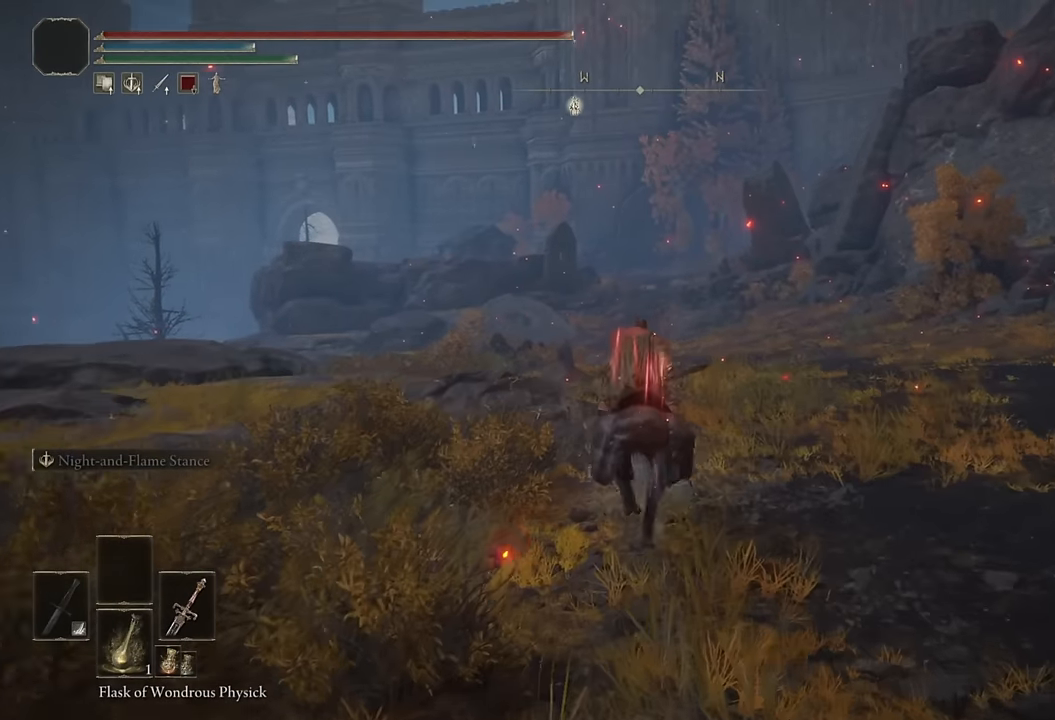
{"buttons": [], "left_stick": "up", "right_stick": "center", "events": [[67, "CIRCLE", "down"], [167, "CIRCLE", "up"], [233, "CIRCLE", "down"], [333, "CIRCLE", "up"], [417, "CIRCLE", "down"], [500, "CIRCLE", "up"]]}
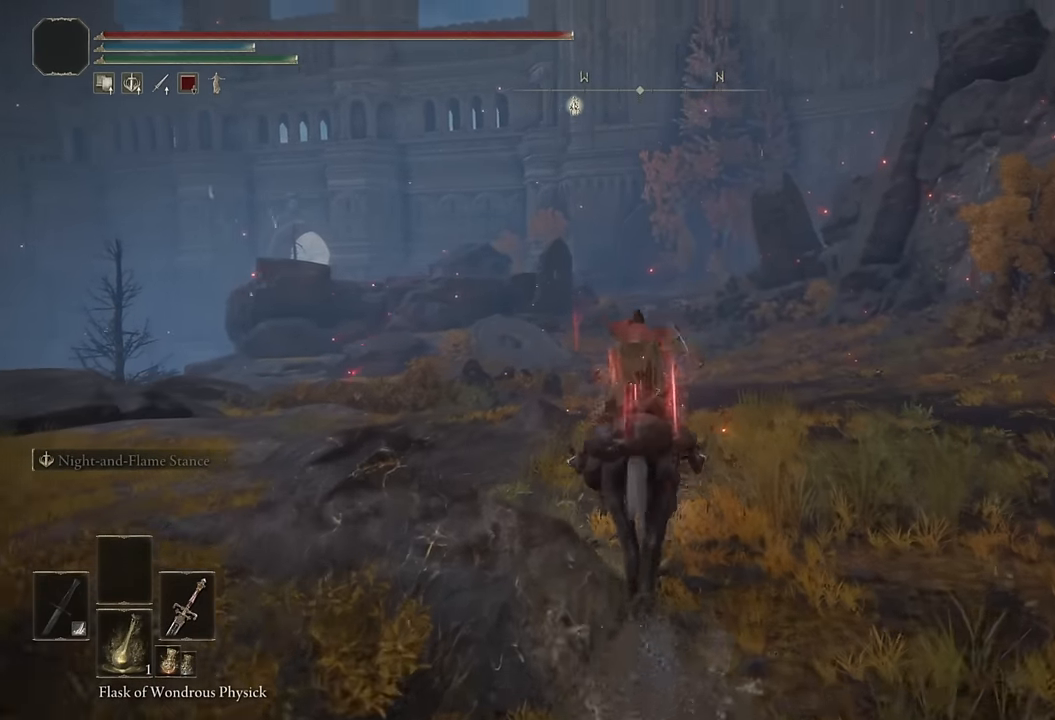
{"buttons": [], "left_stick": "up", "right_stick": "center", "events": [[383, "CIRCLE", "down"], [483, "CIRCLE", "up"]]}
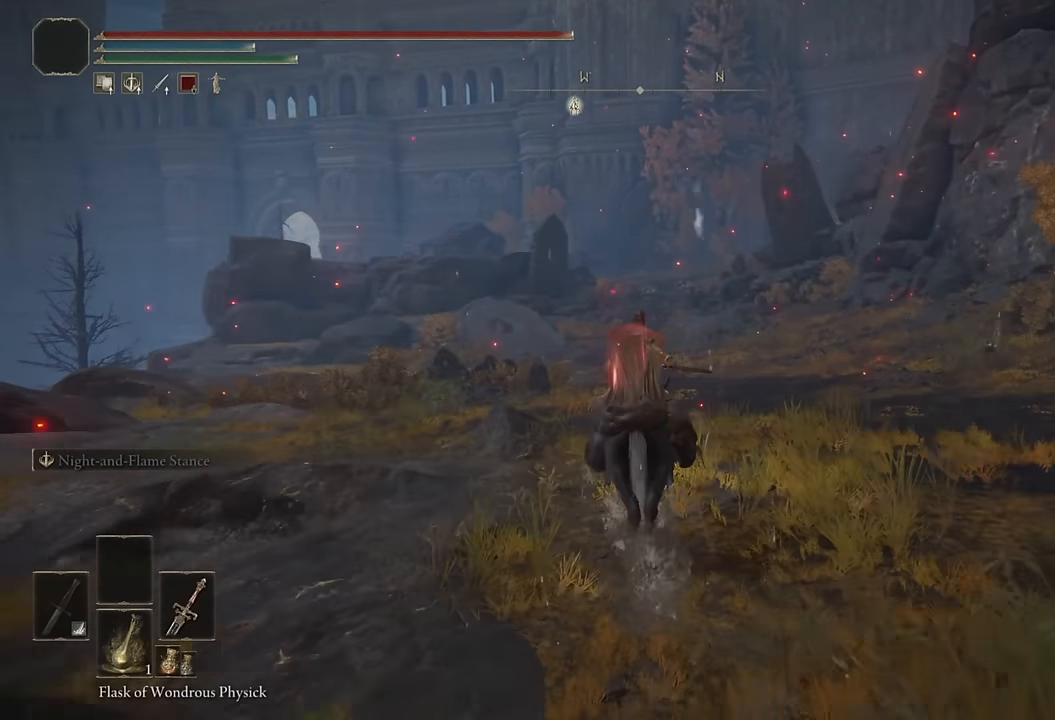
{"buttons": [], "left_stick": "up", "right_stick": "center", "events": [[67, "CIRCLE", "down"], [167, "CIRCLE", "up"], [250, "CIRCLE", "down"], [333, "CIRCLE", "up"]]}
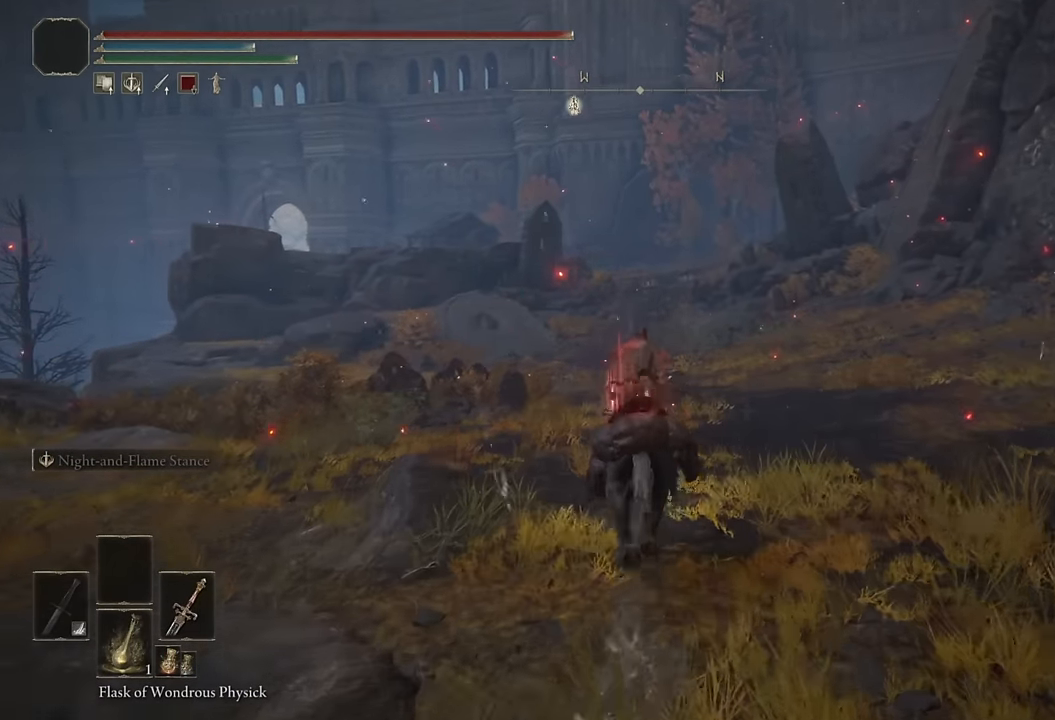
{"buttons": [], "left_stick": "up", "right_stick": "center", "events": [[217, "CIRCLE", "down"], [317, "CIRCLE", "up"], [383, "CIRCLE", "down"], [483, "CIRCLE", "up"]]}
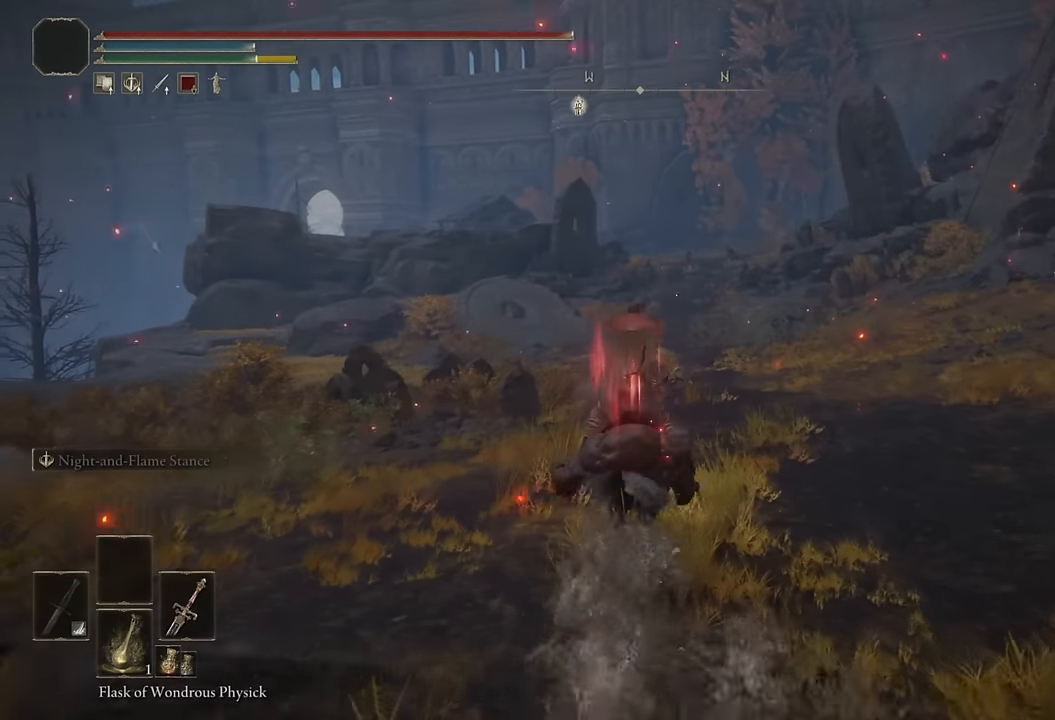
{"buttons": [], "left_stick": "up", "right_stick": "center", "events": [[50, "CIRCLE", "down"], [150, "CIRCLE", "up"]]}
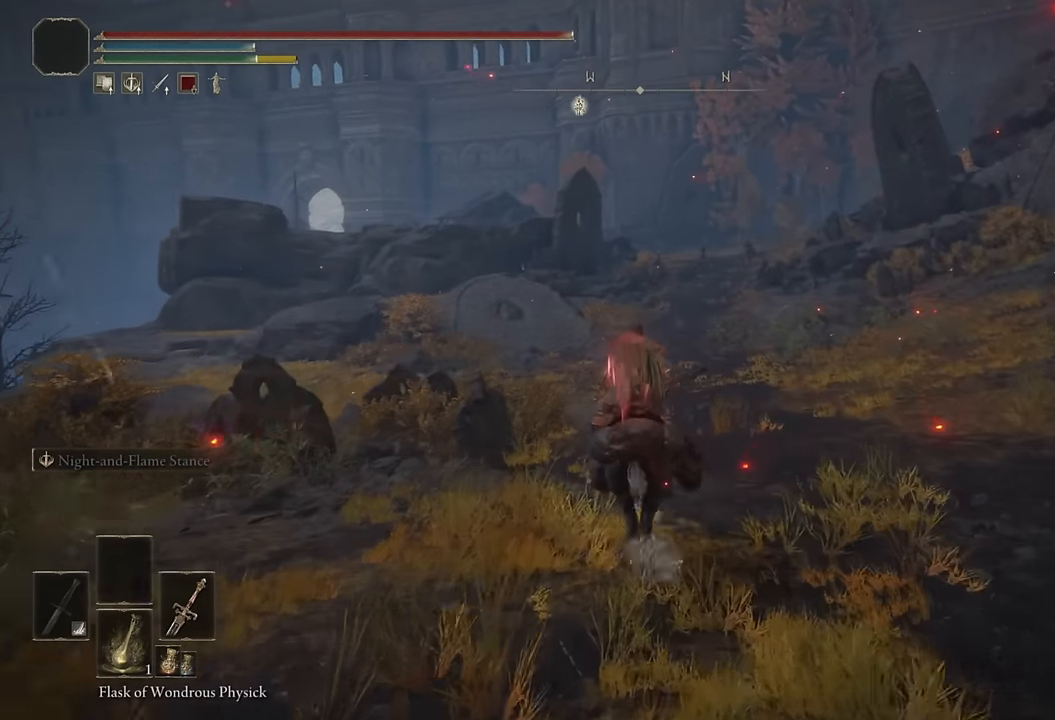
{"buttons": [], "left_stick": "up", "right_stick": "center", "events": [[33, "CIRCLE", "down"], [133, "CIRCLE", "up"], [217, "CIRCLE", "down"], [300, "CIRCLE", "up"], [383, "CIRCLE", "down"], [483, "CIRCLE", "up"]]}
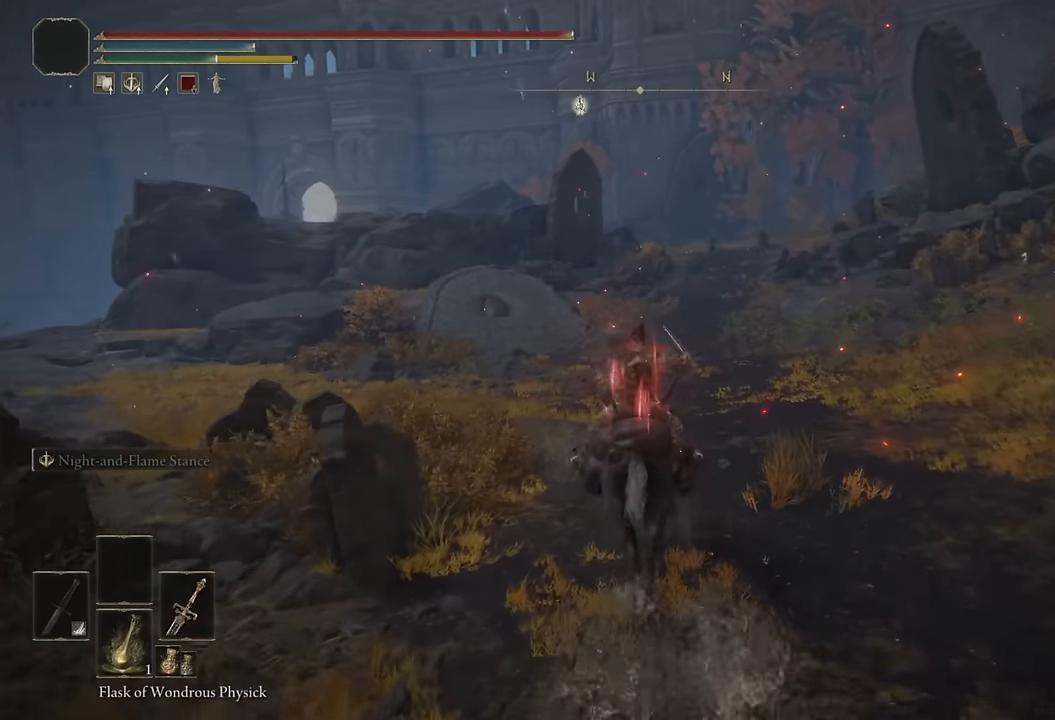
{"buttons": [], "left_stick": "up", "right_stick": "center", "events": []}
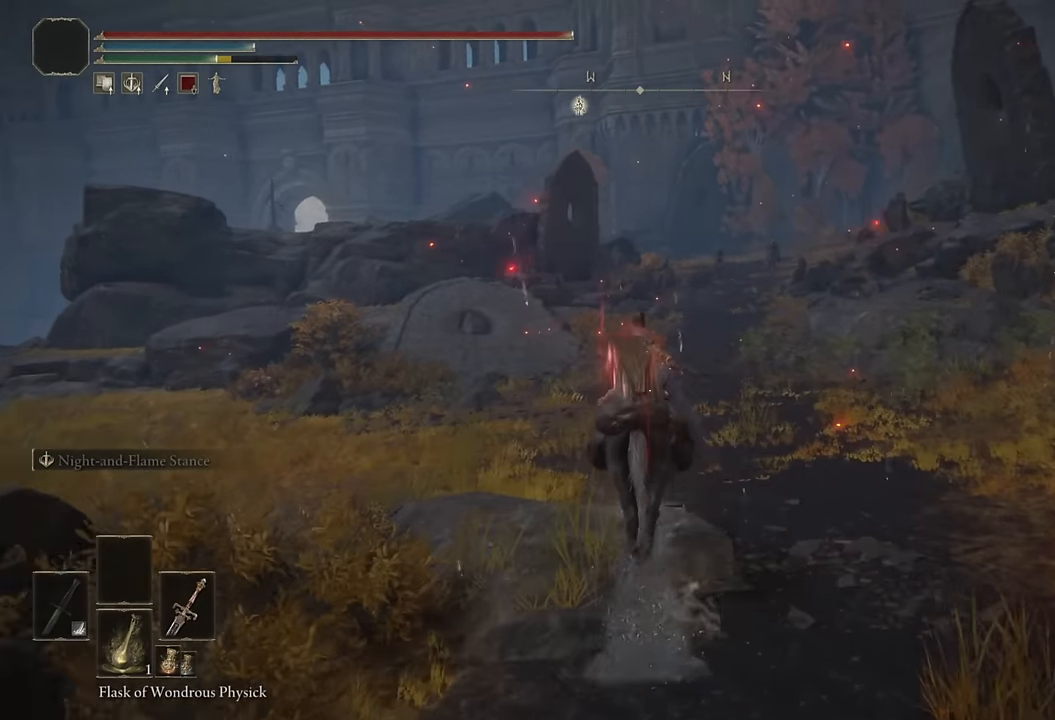
{"buttons": [], "left_stick": "up", "right_stick": "center", "events": []}
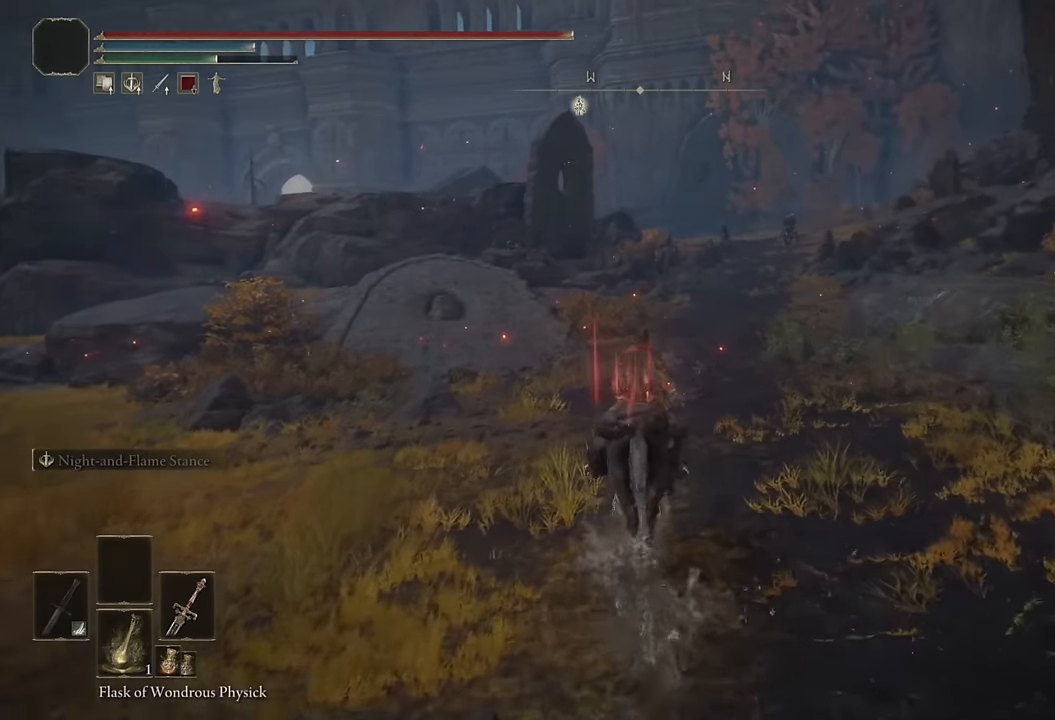
{"buttons": [], "left_stick": "up", "right_stick": "center", "events": [[250, "CIRCLE", "down"], [367, "CIRCLE", "up"]]}
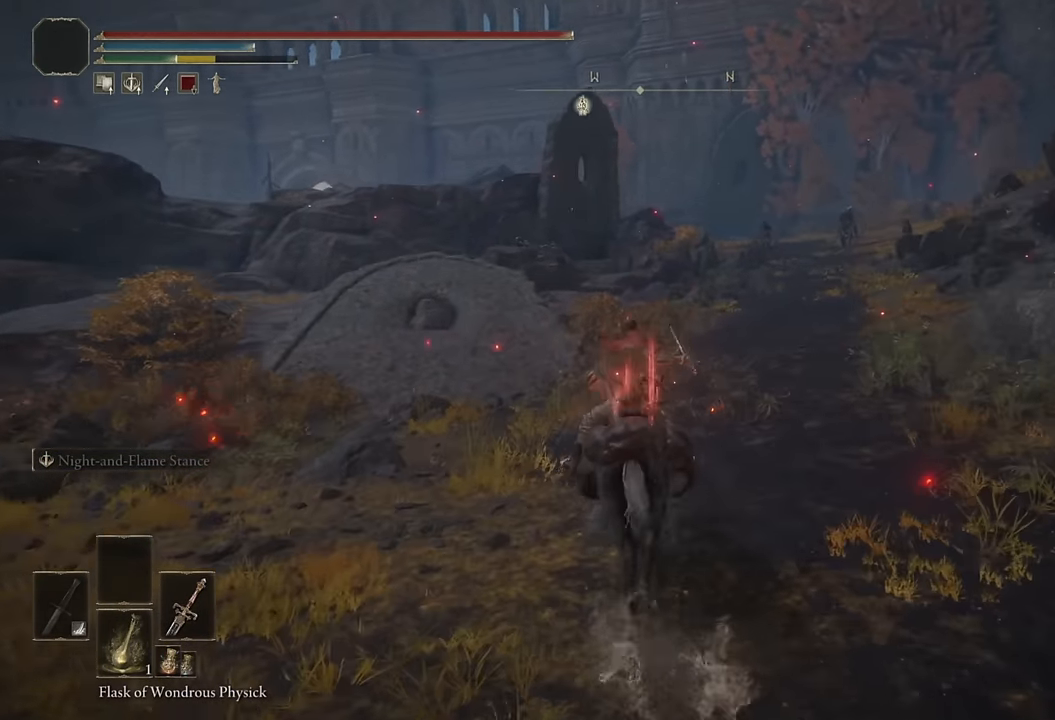
{"buttons": [], "left_stick": "up", "right_stick": "center", "events": [[217, "right_stick", "right"], [333, "DPAD_LEFT", "down"], [333, "right_stick", "center"], [433, "DPAD_LEFT", "up"]]}
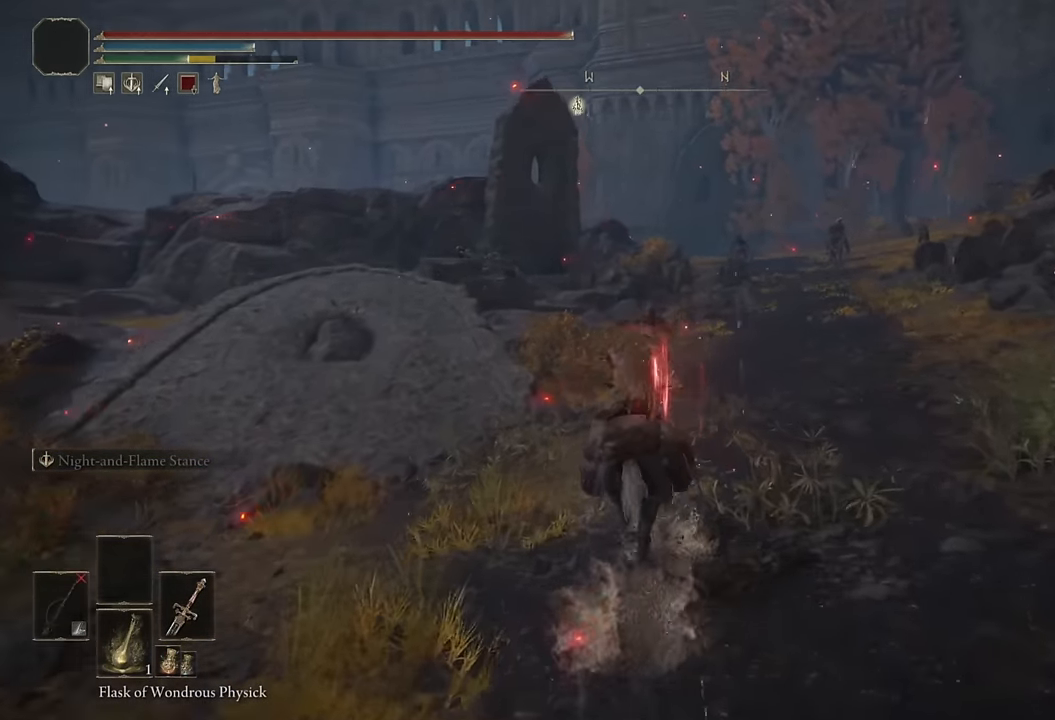
{"buttons": [], "left_stick": "up", "right_stick": "center", "events": [[383, "right_stick", "down"], [500, "right_stick", "center"]]}
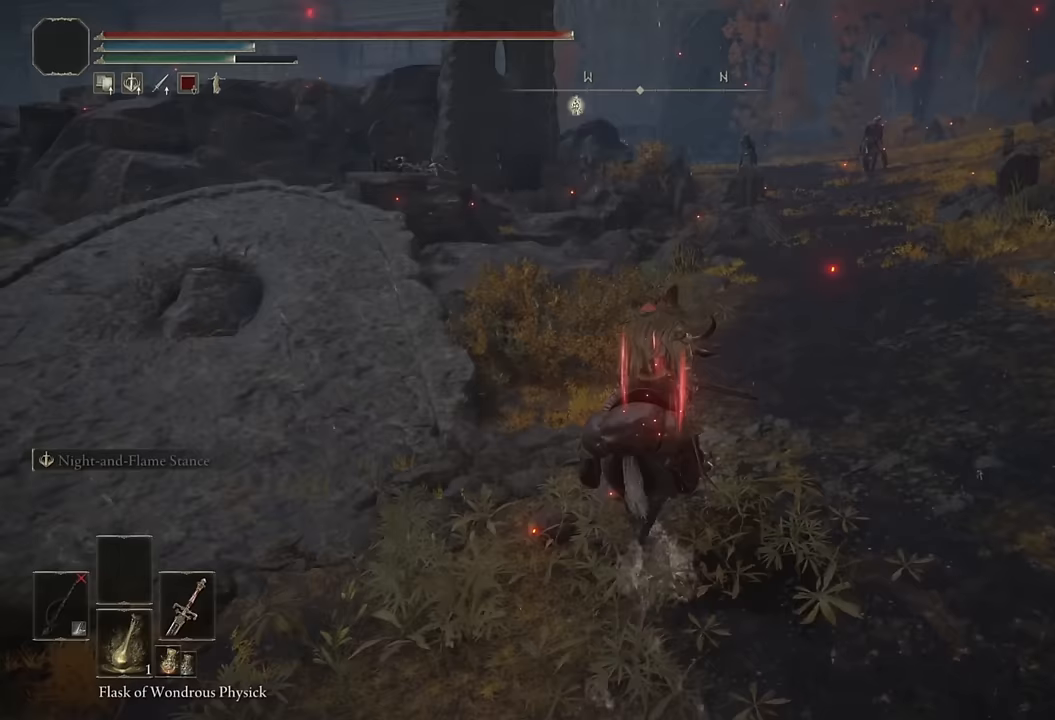
{"buttons": [], "left_stick": "up", "right_stick": "center", "events": [[333, "CIRCLE", "down"], [433, "CIRCLE", "up"]]}
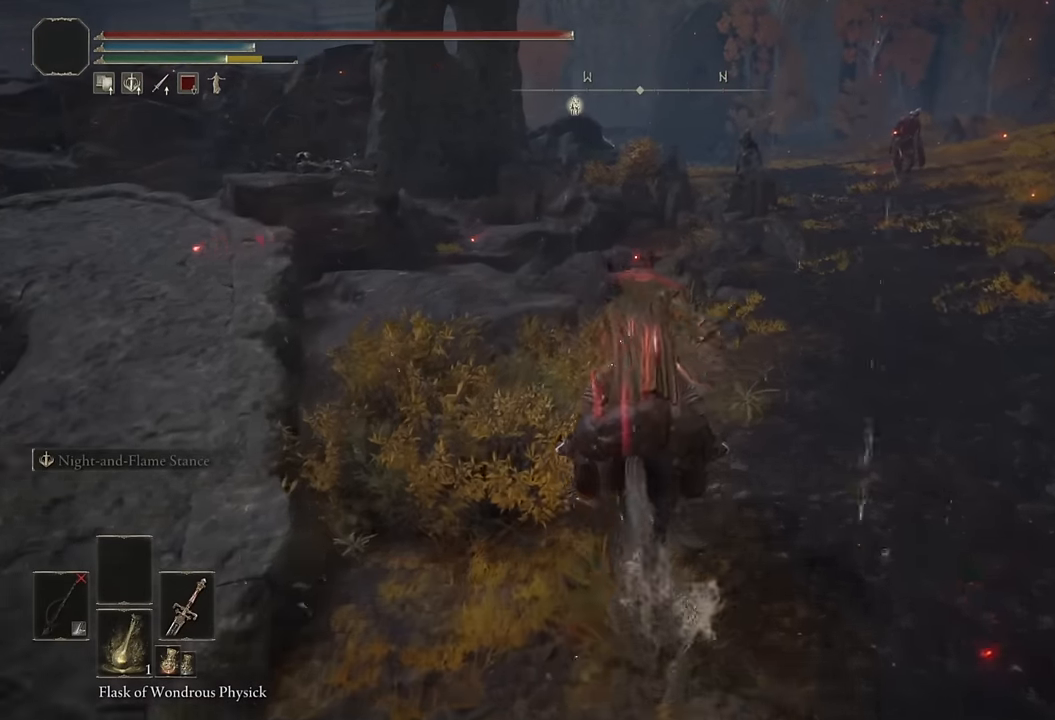
{"buttons": [], "left_stick": "up", "right_stick": "center", "events": []}
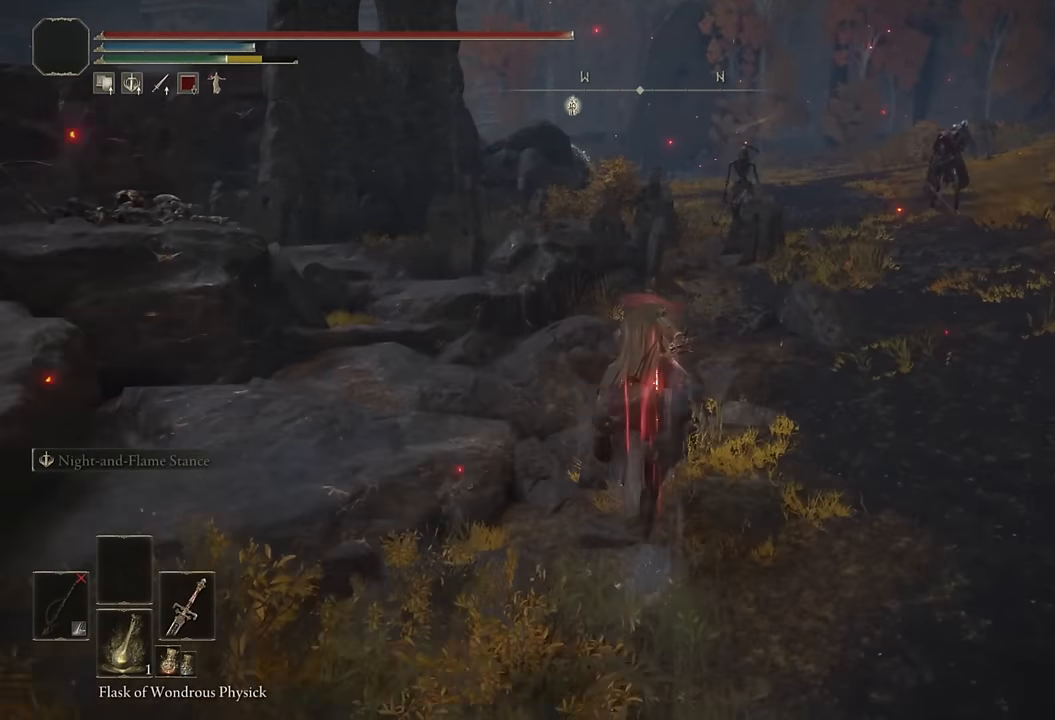
{"buttons": [], "left_stick": "up", "right_stick": "center", "events": [[333, "right_stick", "left"], [467, "right_stick", "center"]]}
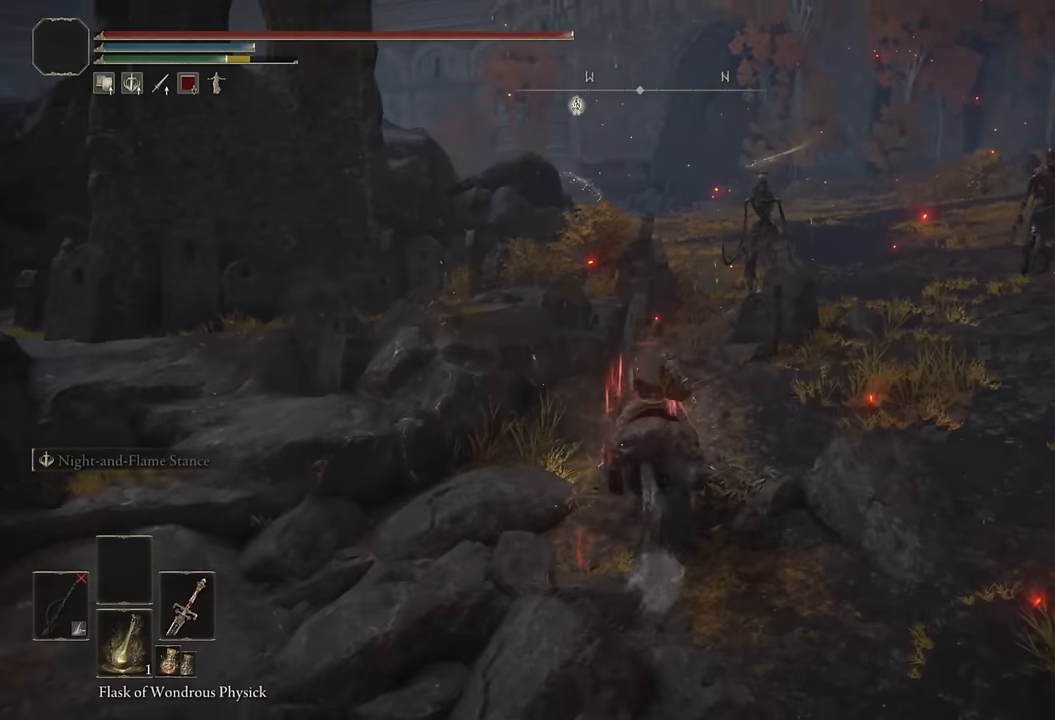
{"buttons": ["CROSS"], "left_stick": "up", "right_stick": "center", "events": [[183, "CIRCLE", "down"], [300, "CIRCLE", "up"], [450, "CROSS", "down"]]}
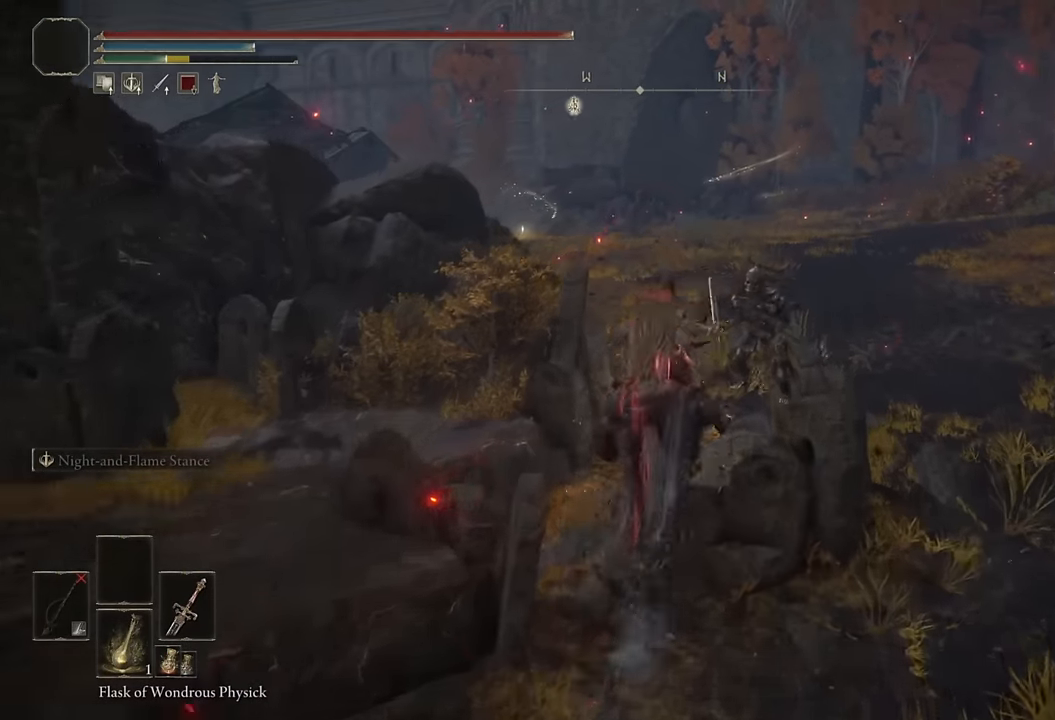
{"buttons": [], "left_stick": "up", "right_stick": "center", "events": [[50, "CROSS", "up"], [283, "right_stick", "down-left"], [433, "right_stick", "center"]]}
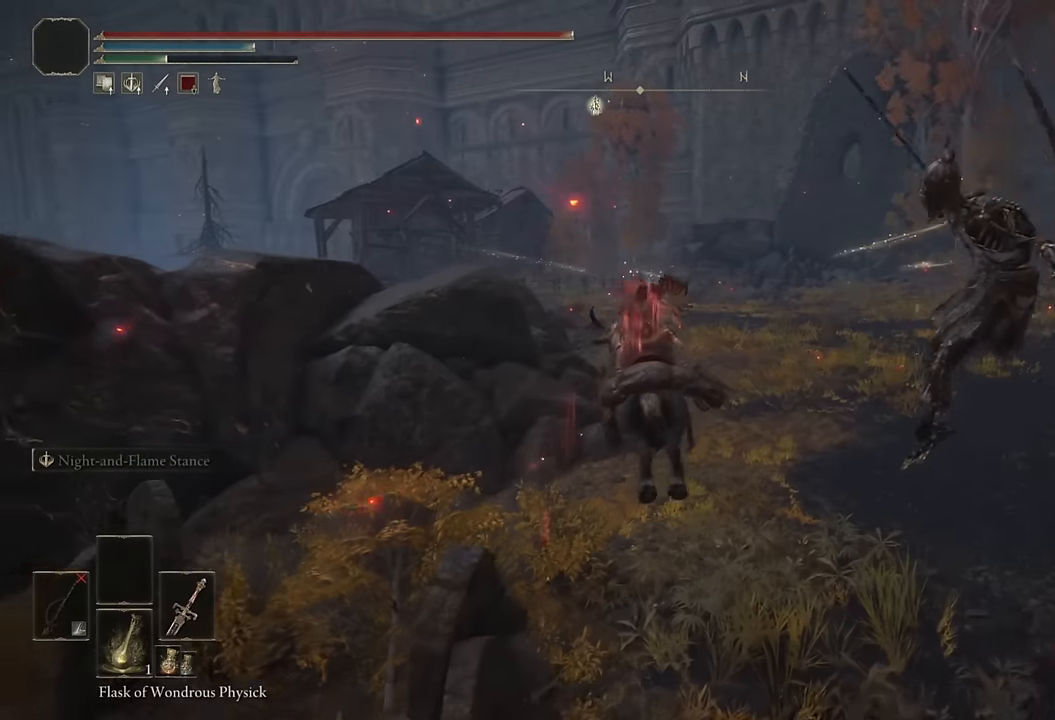
{"buttons": [], "left_stick": "up", "right_stick": "center", "events": [[283, "CIRCLE", "down"], [383, "CIRCLE", "up"]]}
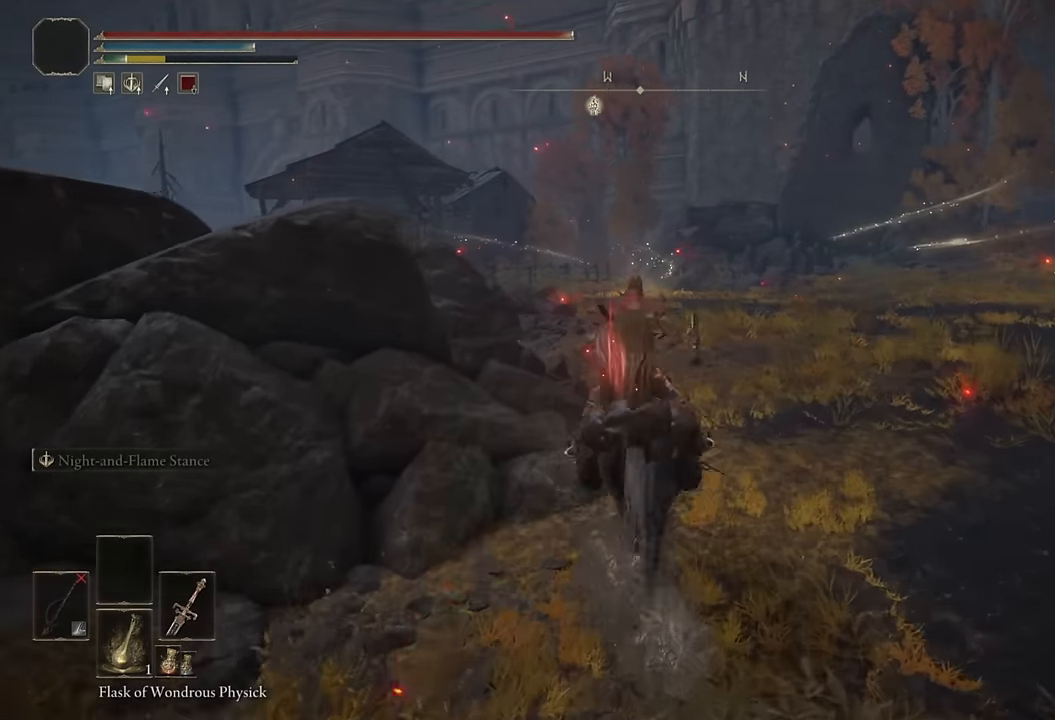
{"buttons": [], "left_stick": "up", "right_stick": "center", "events": [[133, "right_stick", "down-left"], [300, "right_stick", "center"]]}
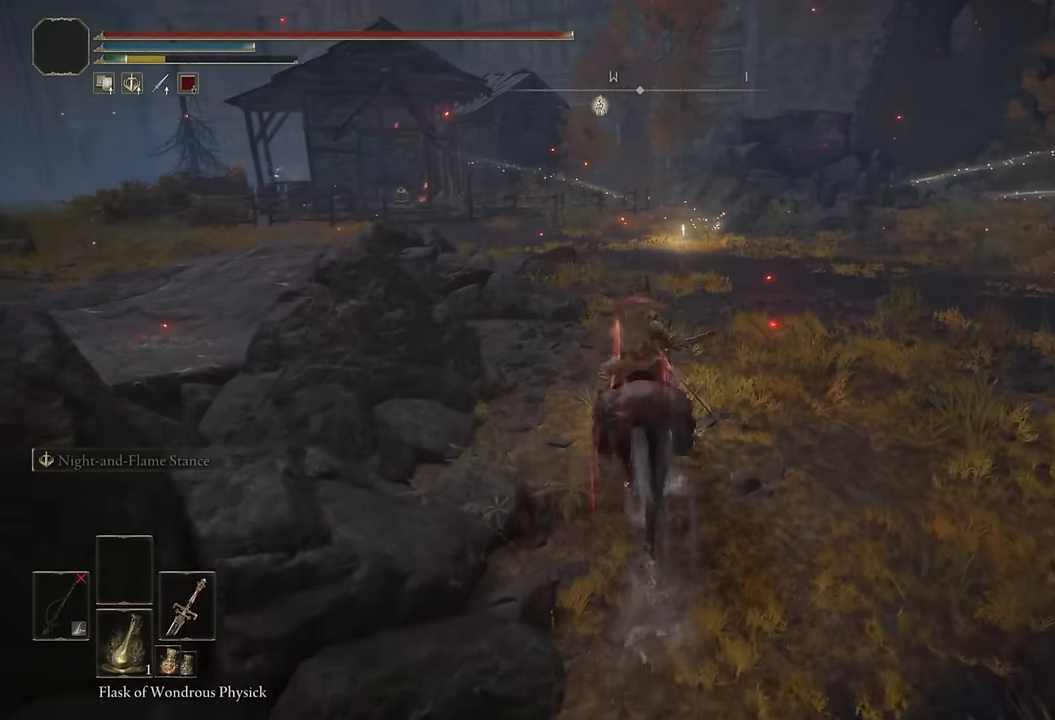
{"buttons": [], "left_stick": "up", "right_stick": "center", "events": []}
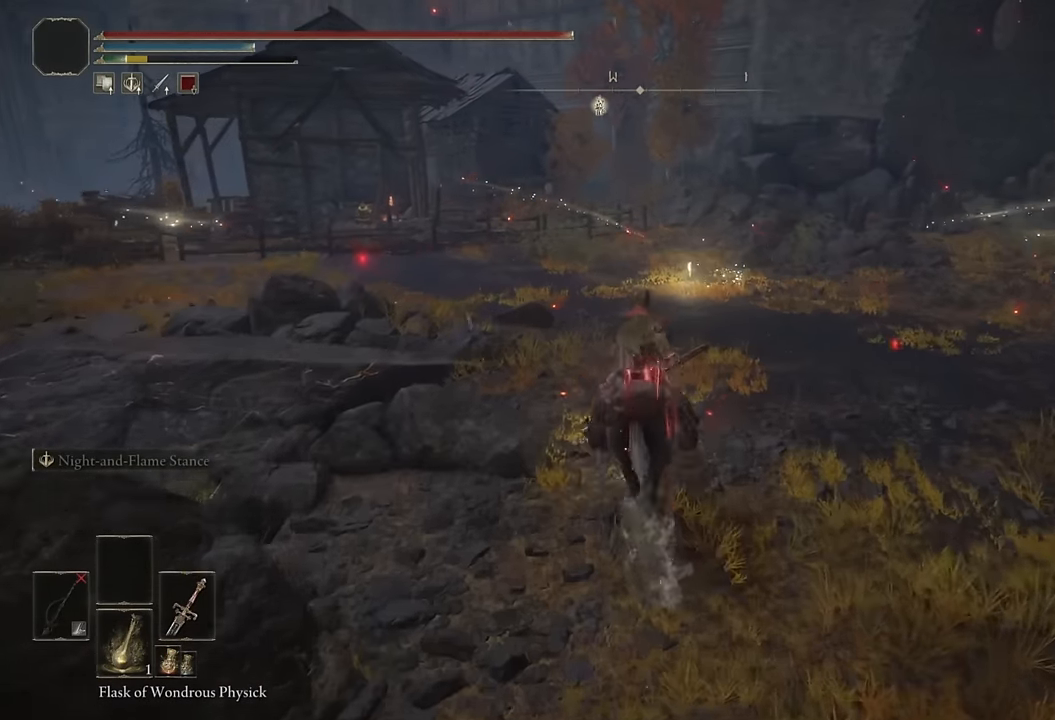
{"buttons": [], "left_stick": "up", "right_stick": "center", "events": []}
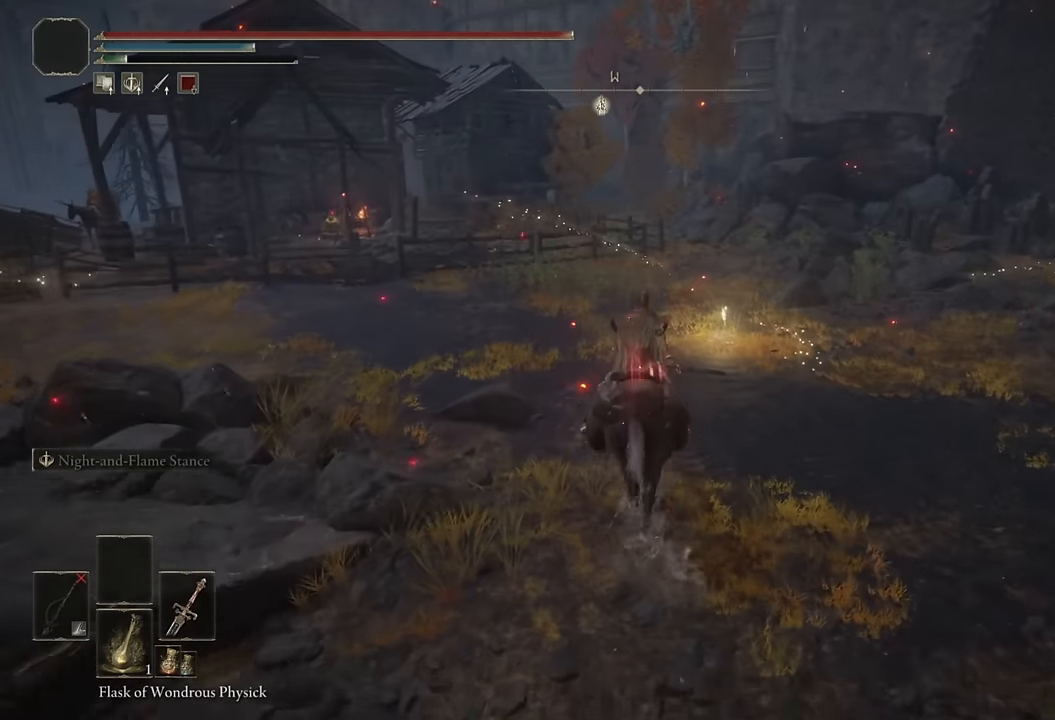
{"buttons": [], "left_stick": "up-right", "right_stick": "down", "events": [[67, "right_stick", "down"], [217, "right_stick", "center"], [250, "L3", "down"], [400, "L3", "up"], [433, "left_stick", "up-right"], [433, "right_stick", "down"]]}
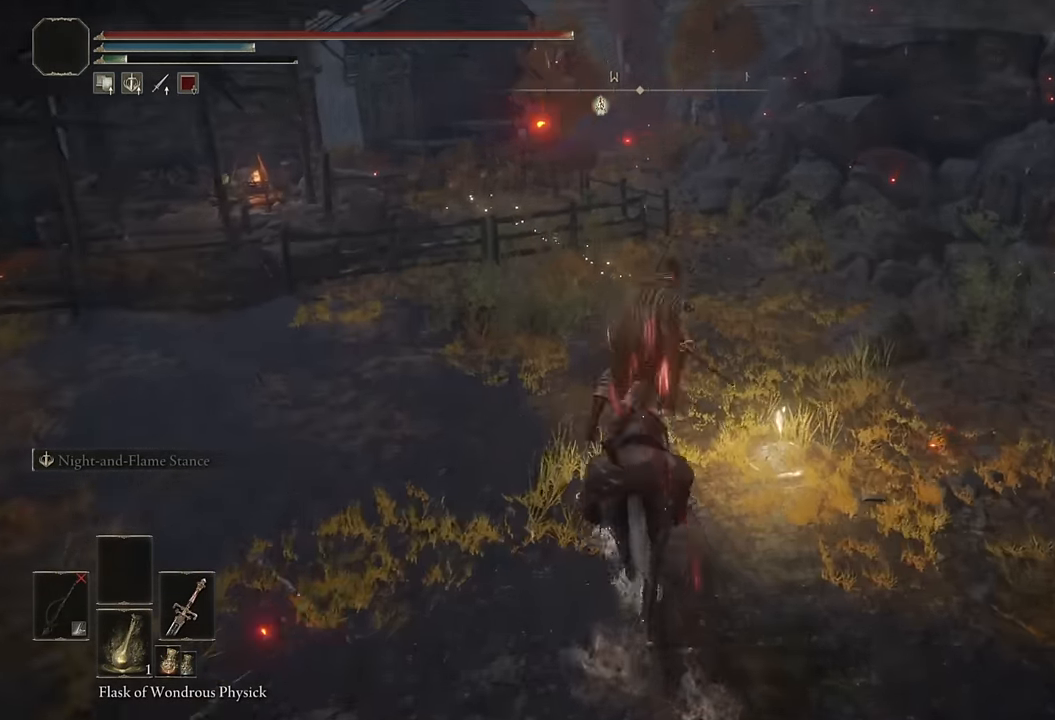
{"buttons": [], "left_stick": "down", "right_stick": "left", "events": [[83, "left_stick", "down-right"], [83, "right_stick", "center"], [283, "right_stick", "down-left"], [450, "left_stick", "down"], [467, "right_stick", "left"]]}
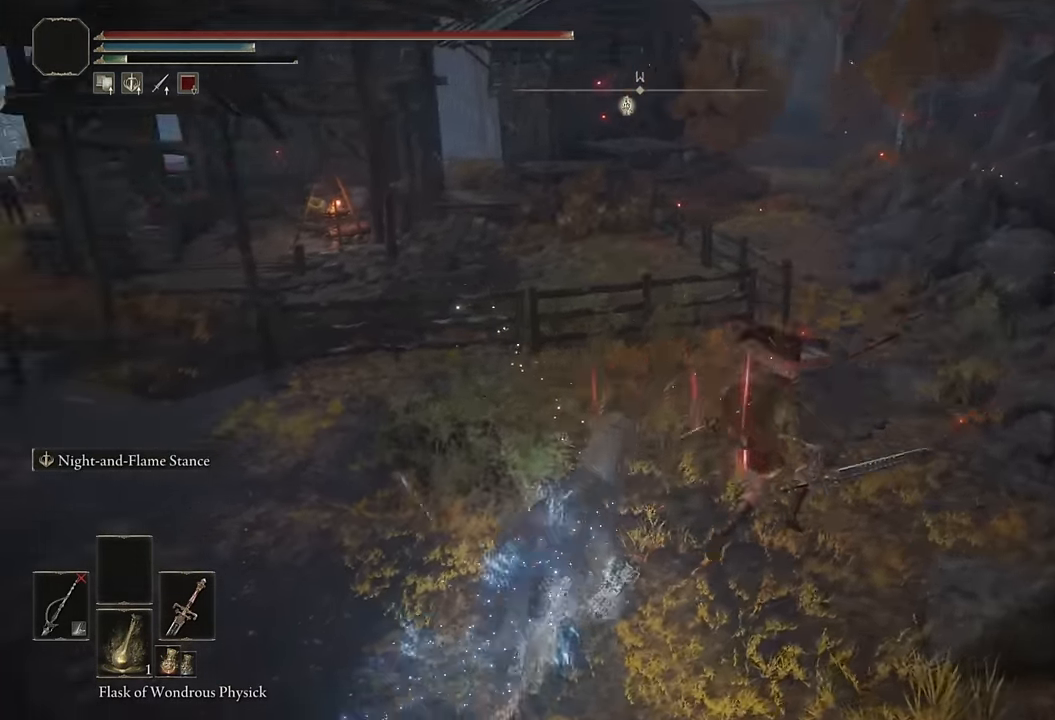
{"buttons": ["TRIANGLE"], "left_stick": "down-left", "right_stick": "center", "events": [[67, "left_stick", "down-left"], [200, "right_stick", "center"], [300, "TRIANGLE", "down"], [383, "TRIANGLE", "up"], [467, "TRIANGLE", "down"]]}
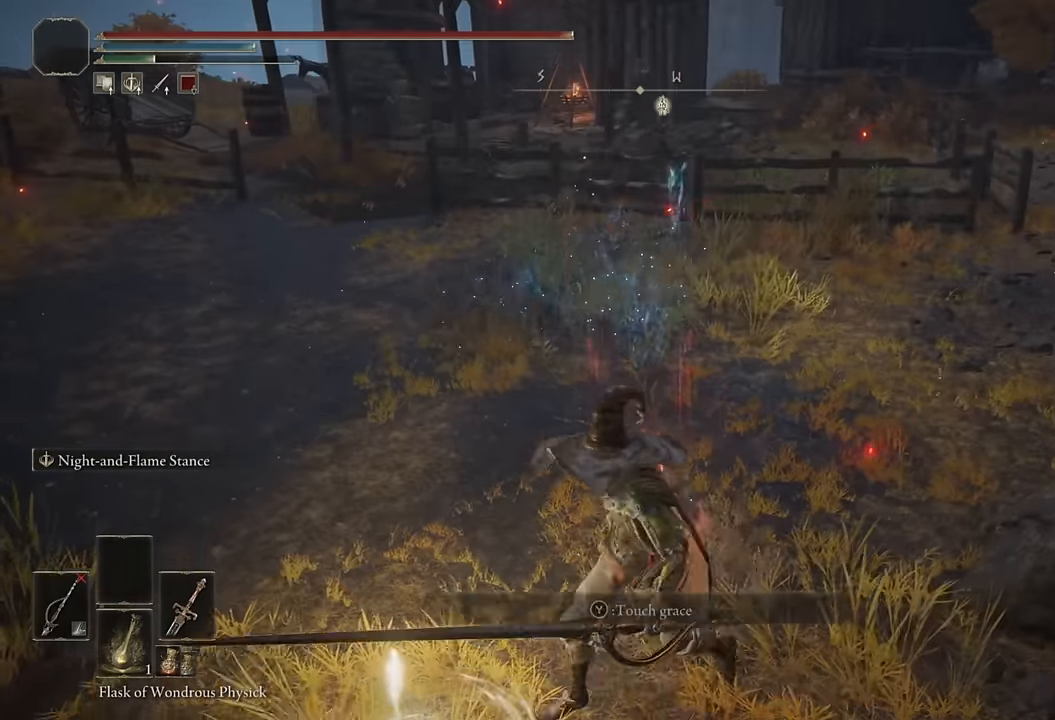
{"buttons": [], "left_stick": "center", "right_stick": "left", "events": [[33, "TRIANGLE", "up"], [317, "left_stick", "center"], [333, "right_stick", "left"]]}
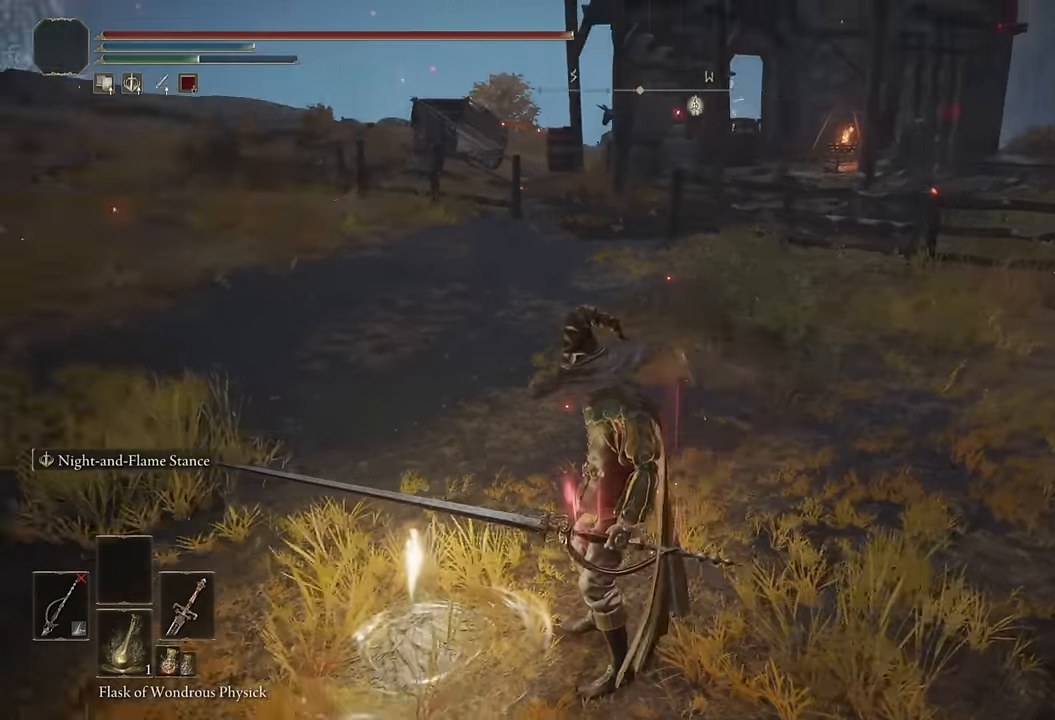
{"buttons": [], "left_stick": "center", "right_stick": "center", "events": [[500, "right_stick", "center"]]}
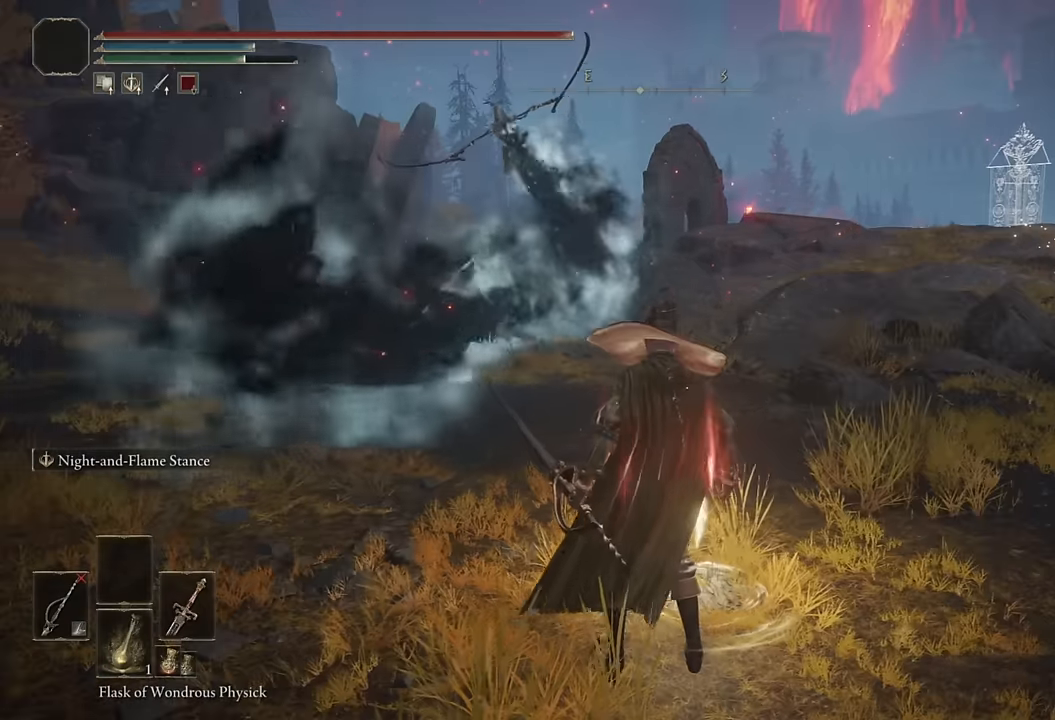
{"buttons": [], "left_stick": "center", "right_stick": "center", "events": []}
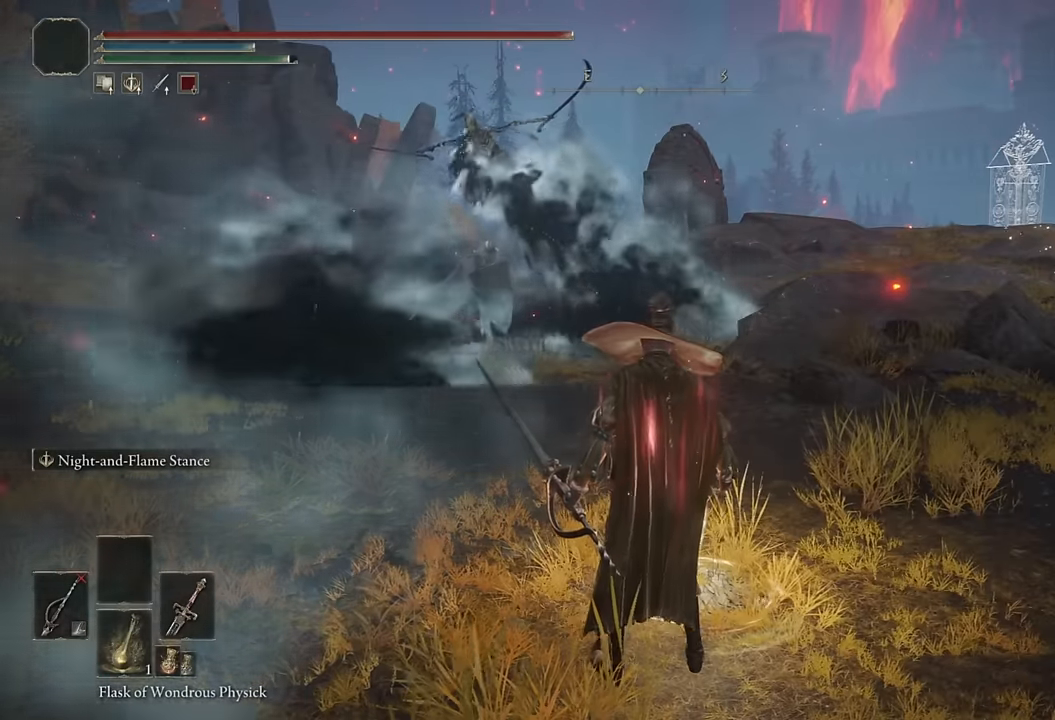
{"buttons": [], "left_stick": "center", "right_stick": "center", "events": []}
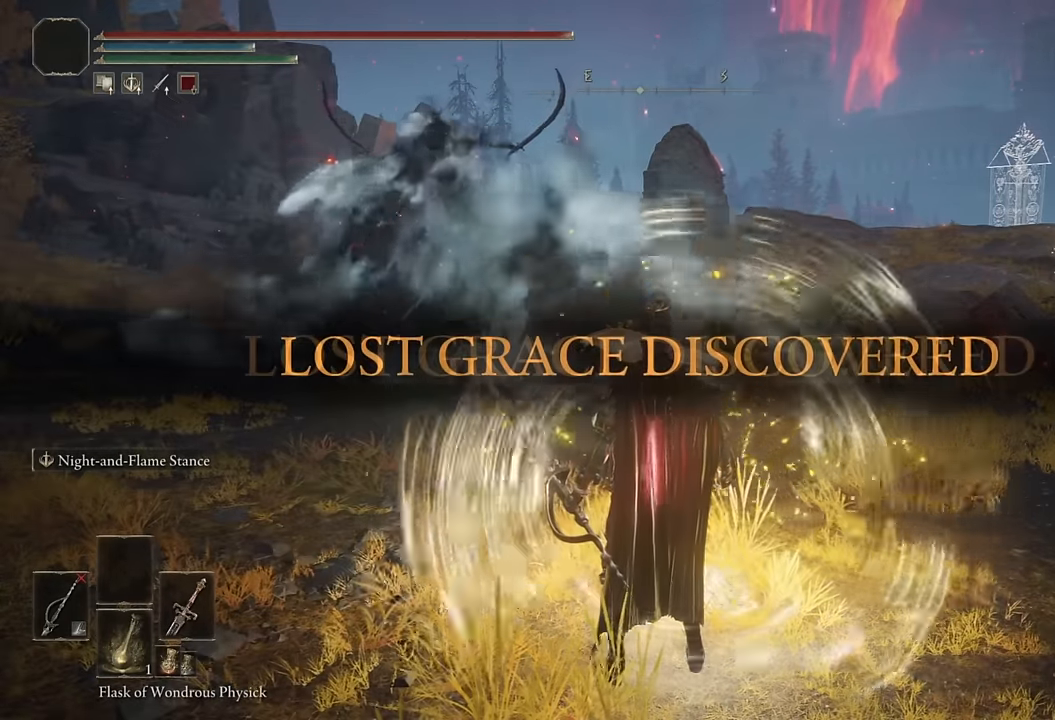
{"buttons": [], "left_stick": "center", "right_stick": "center", "events": []}
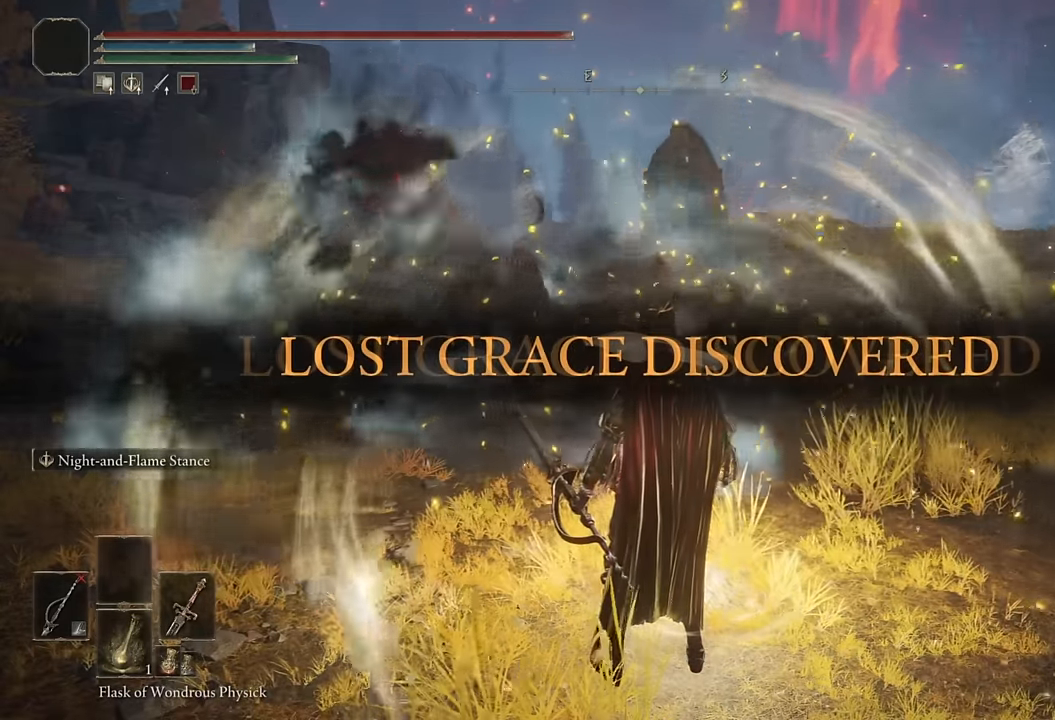
{"buttons": [], "left_stick": "up-right", "right_stick": "down", "events": [[117, "left_stick", "right"], [350, "left_stick", "up-right"], [400, "right_stick", "down"]]}